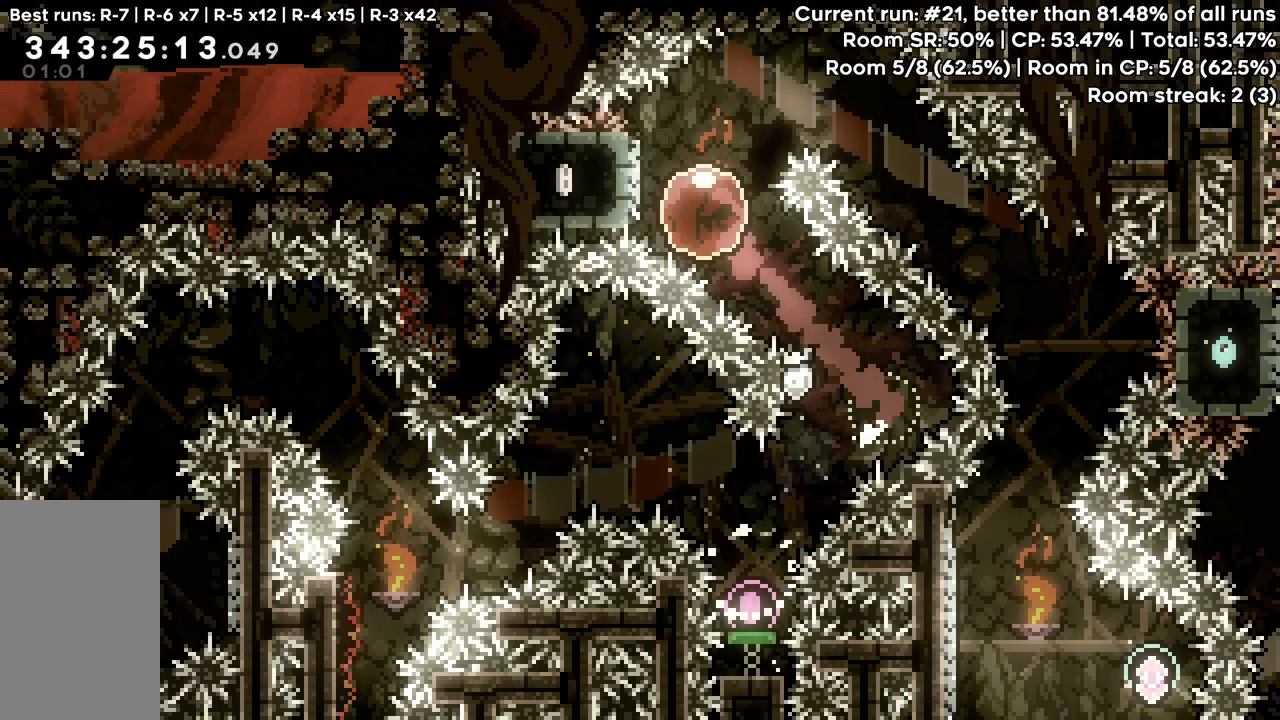
Gameplay with keyboard; each line is a JSON object with the keys held at the frame after it. "events" lists presses ("down") and releases ("up") of "dash", "demo", "down", "grab", "jump", "jump2", "left", "pause", "right" and "up" between this image and that frame as [ms after this image, input, new state], when the widget could be followed in between. No other keys are recorded. Mouse input is not recorded. Key names are as the overlay labels them; some are game actions (e.g. jump) rather than physical keys.
{"keys": ["down", "jump", "right"], "events": [[100, "left", "up"], [100, "right", "down"], [133, "jump", "down"], [467, "down", "down"]]}
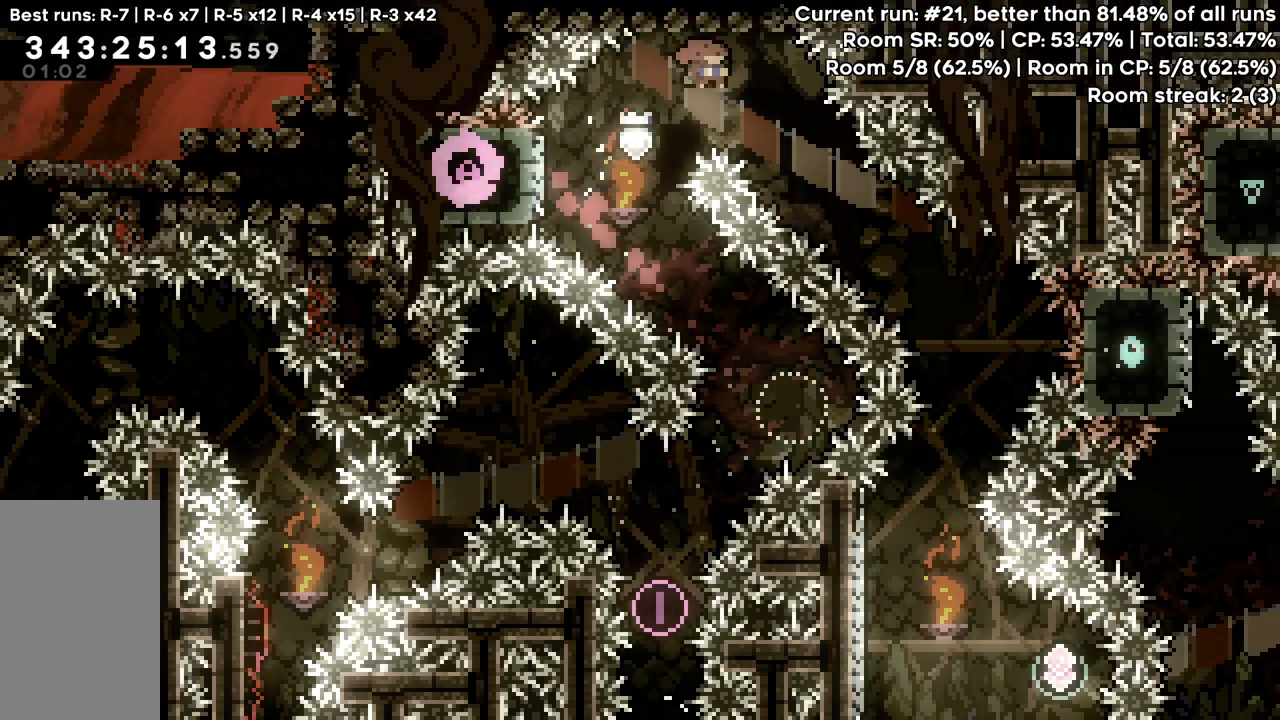
{"keys": []}
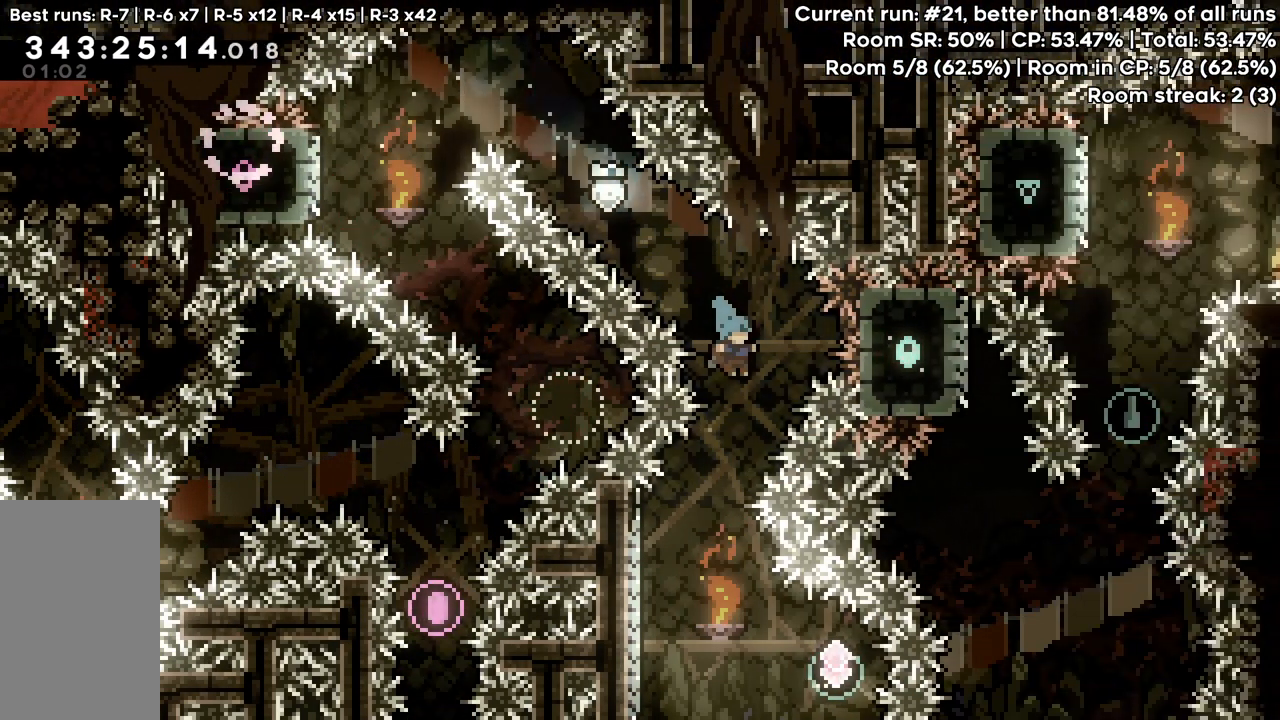
{"keys": ["jump"]}
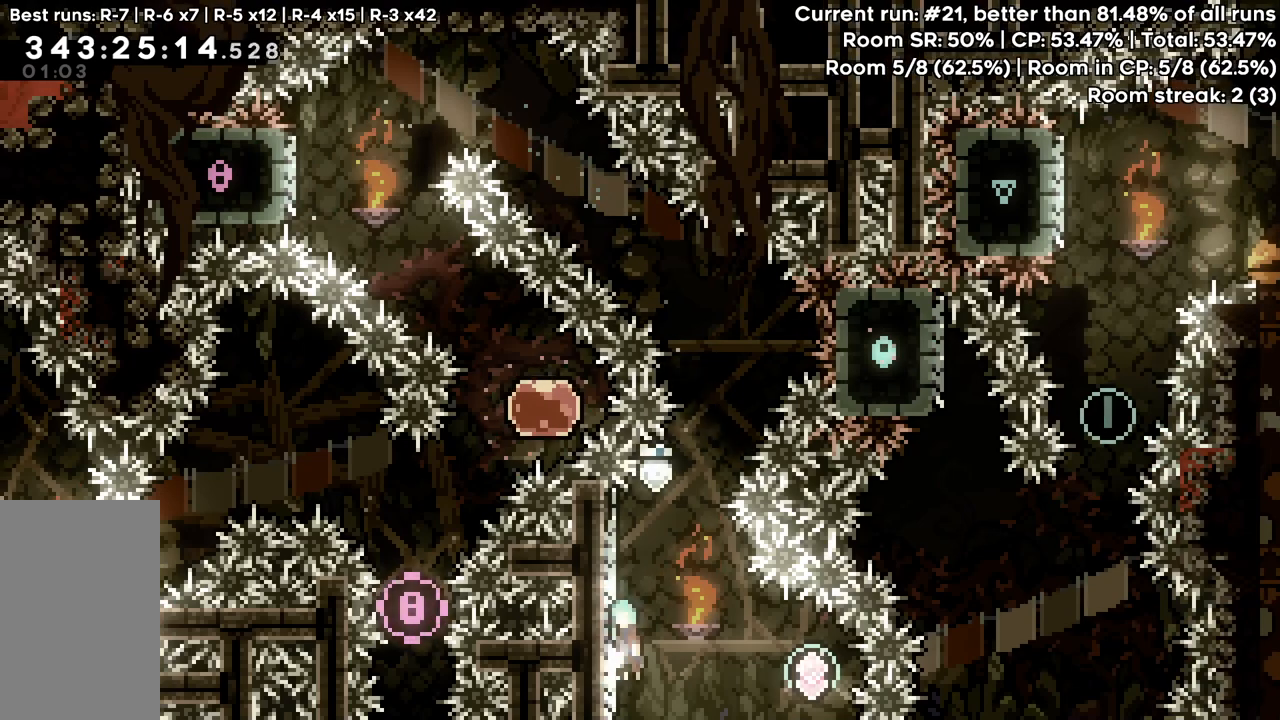
{"keys": ["left"], "events": [[417, "left", "down"], [467, "jump", "up"]]}
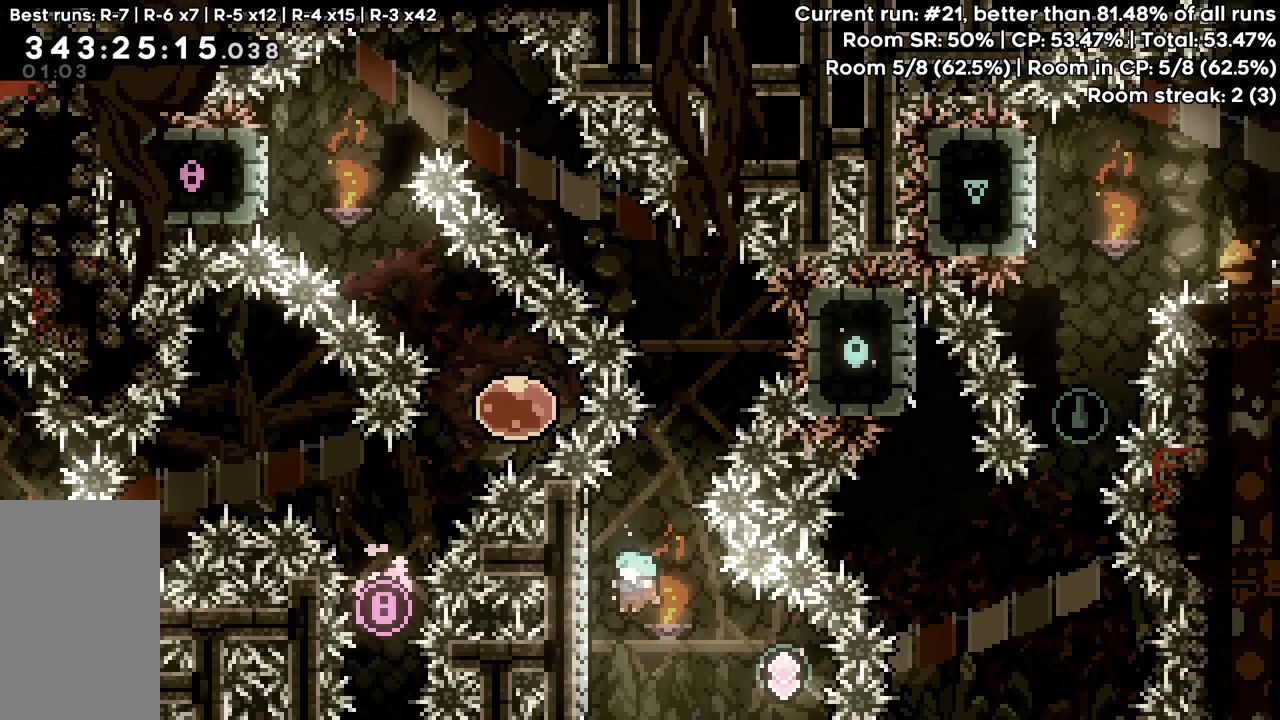
{"keys": ["jump"]}
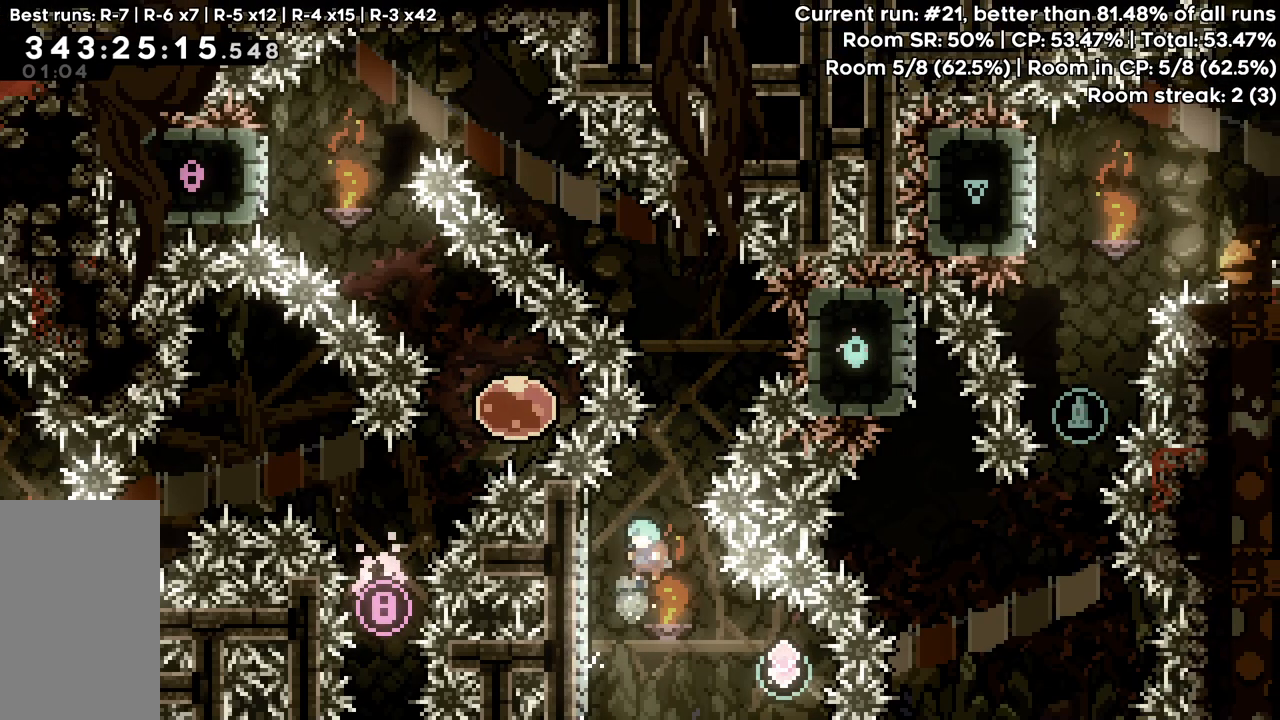
{"keys": ["right"]}
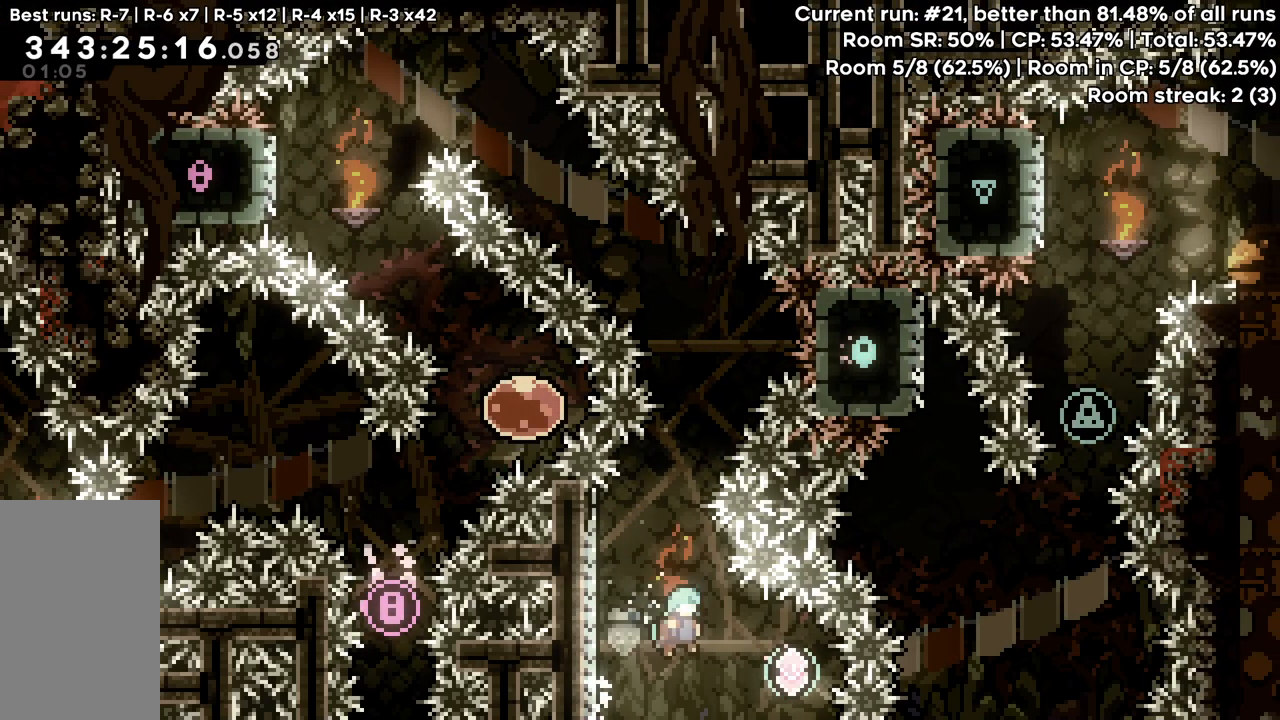
{"keys": ["left"]}